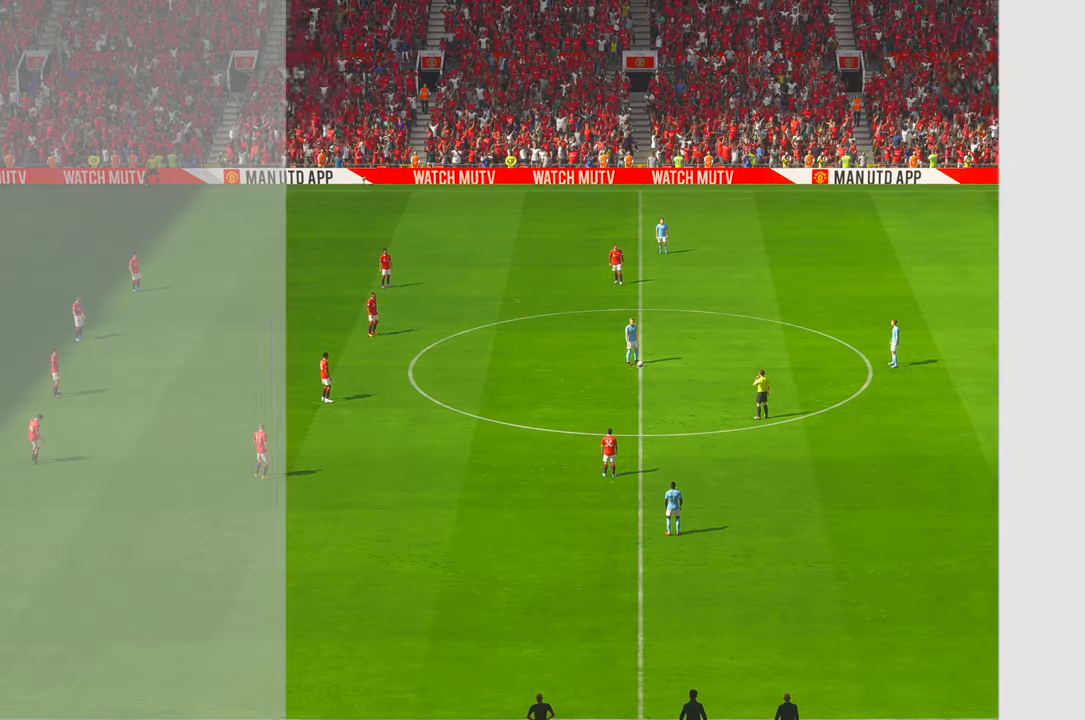
Gameplay with a controller (Xbox layout); each line is a JSON object with the inputs held at the frame after it. "events" lists button and stick changes between this image and that frame as [ms after this image, input, new state], when the widget could be followed in between. Not read: L3 R2 R3.
{"buttons": [], "left_stick": "center", "right_stick": "center", "events": []}
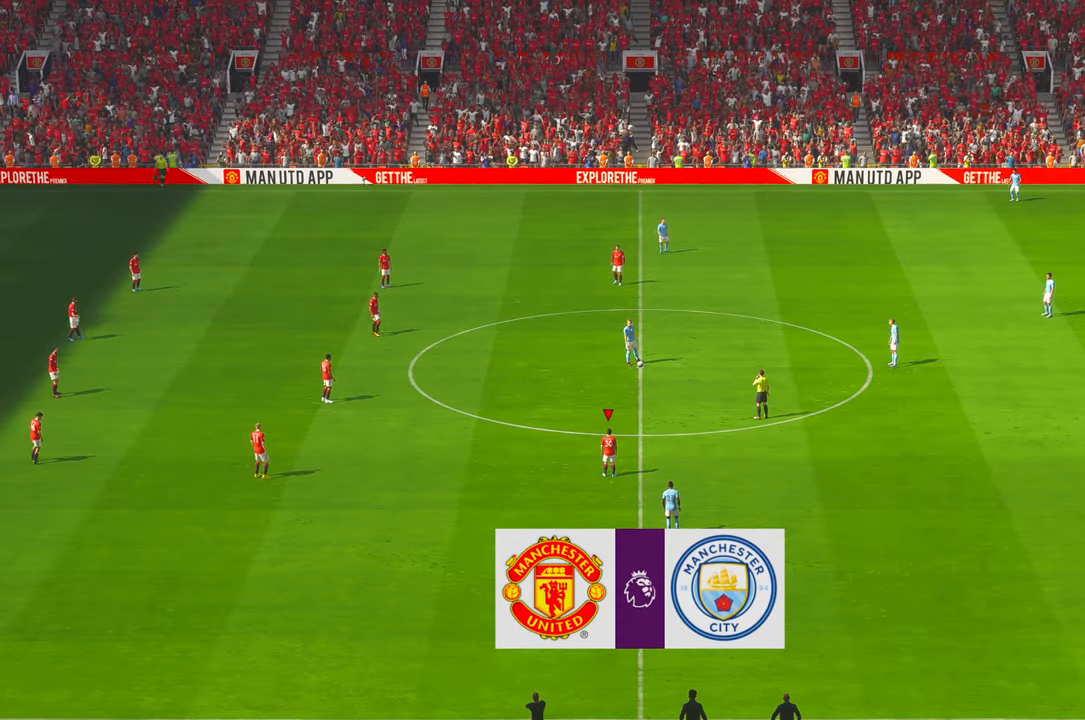
{"buttons": [], "left_stick": "center", "right_stick": "center", "events": []}
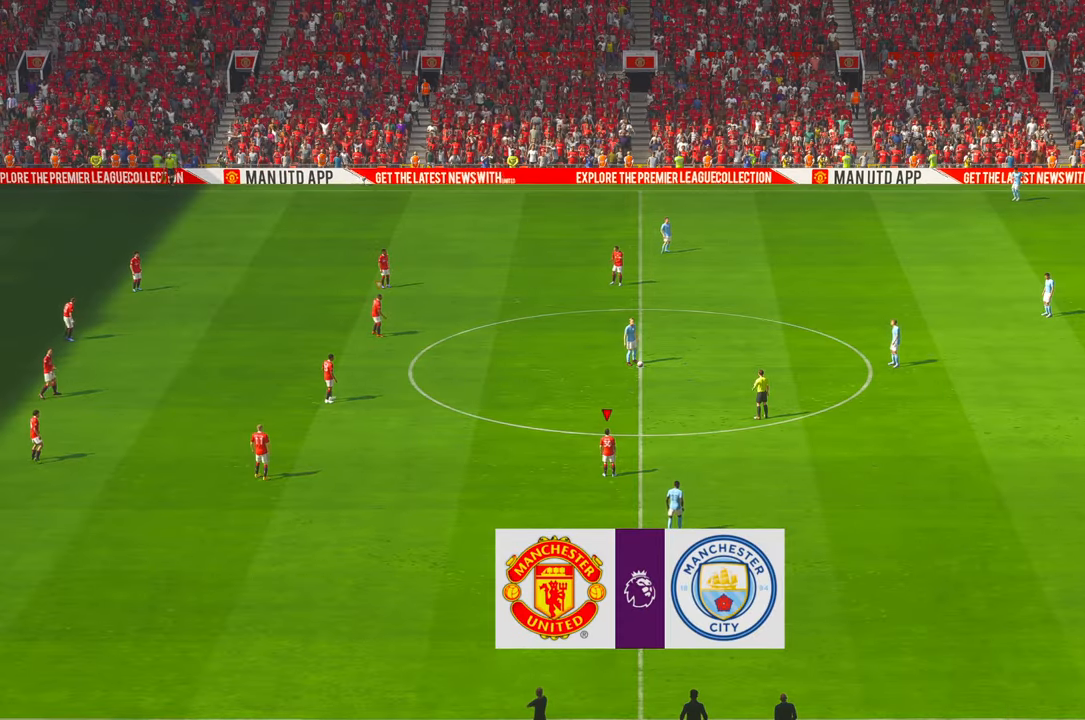
{"buttons": [], "left_stick": "center", "right_stick": "center", "events": []}
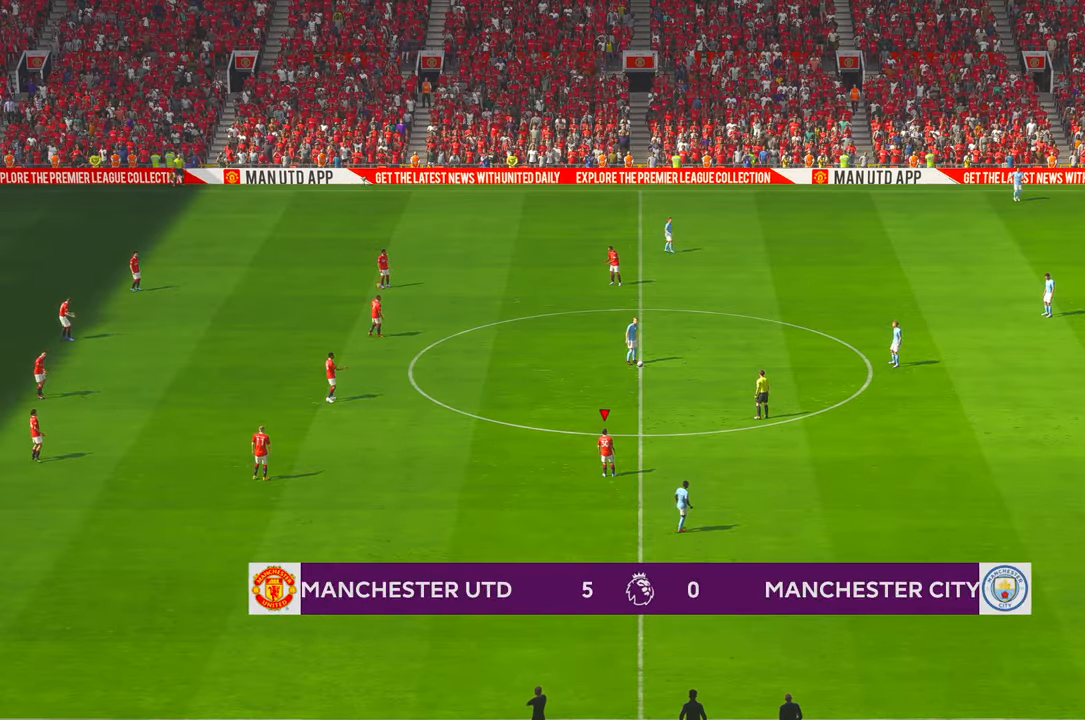
{"buttons": [], "left_stick": "center", "right_stick": "center", "events": []}
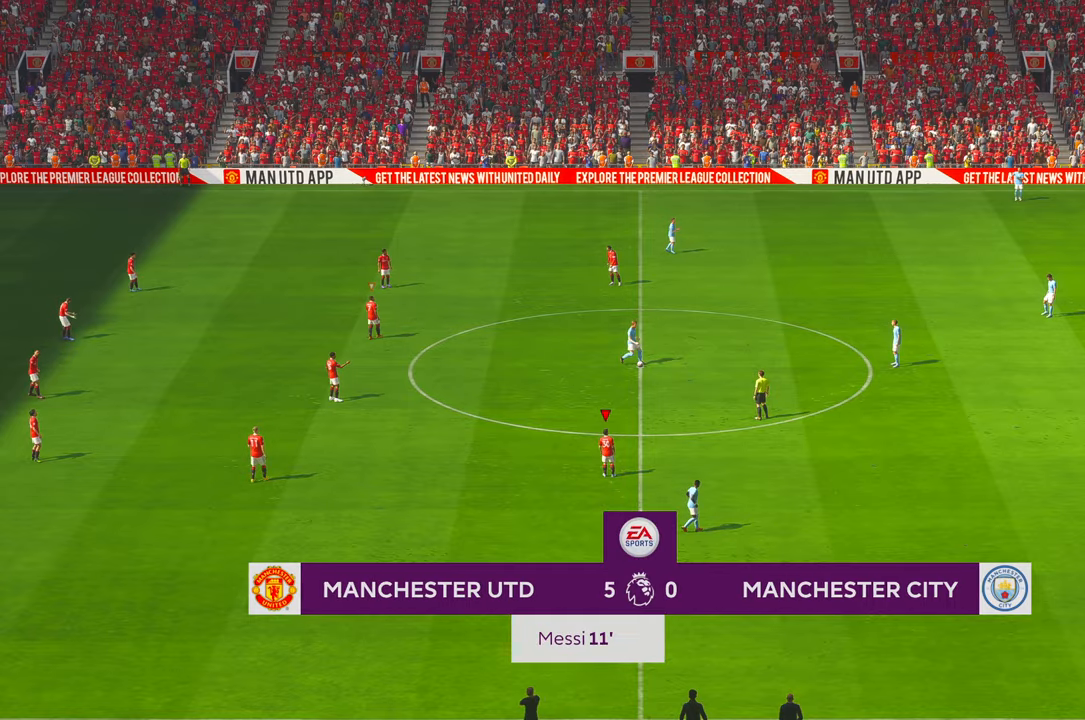
{"buttons": [], "left_stick": "up-right", "right_stick": "center", "events": [[150, "left_stick", "right"], [233, "left_stick", "up-right"], [266, "START", "down"], [316, "START", "up"]]}
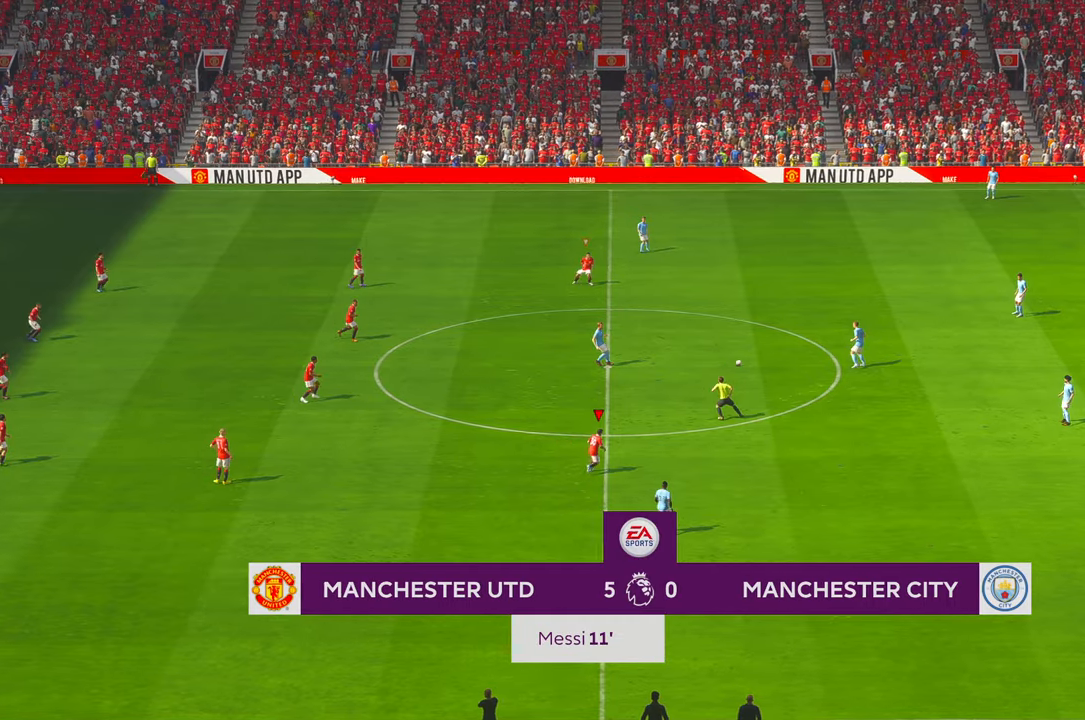
{"buttons": [], "left_stick": "up-right", "right_stick": "center", "events": []}
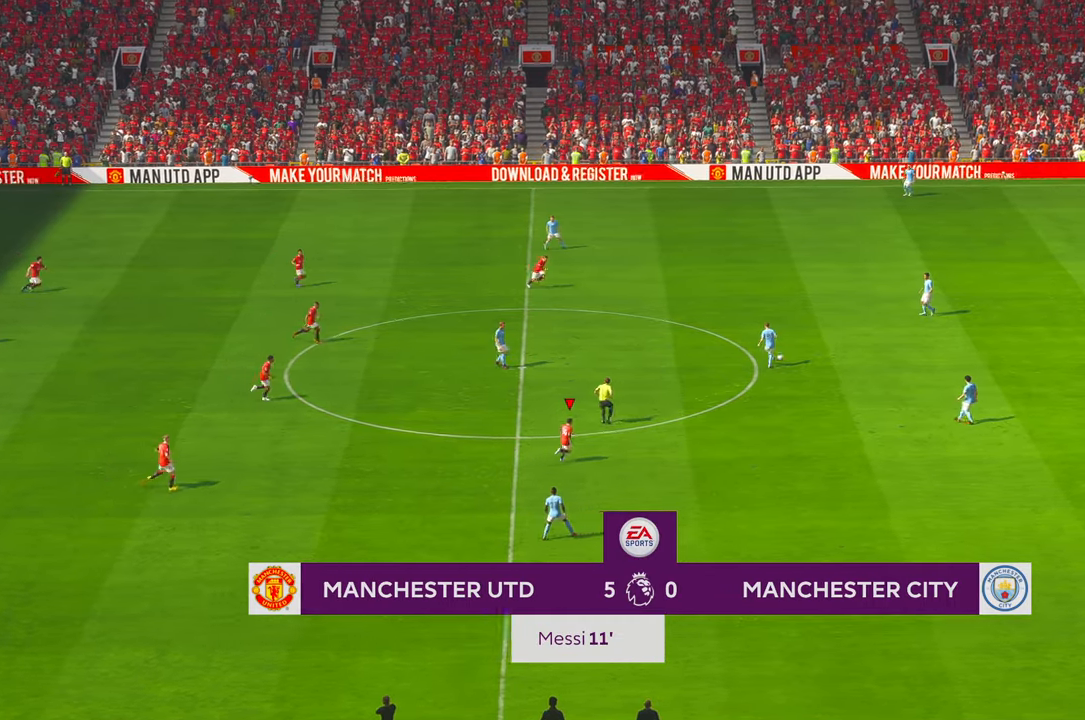
{"buttons": ["L1"], "left_stick": "right", "right_stick": "center", "events": [[116, "left_stick", "right"], [466, "L1", "down"]]}
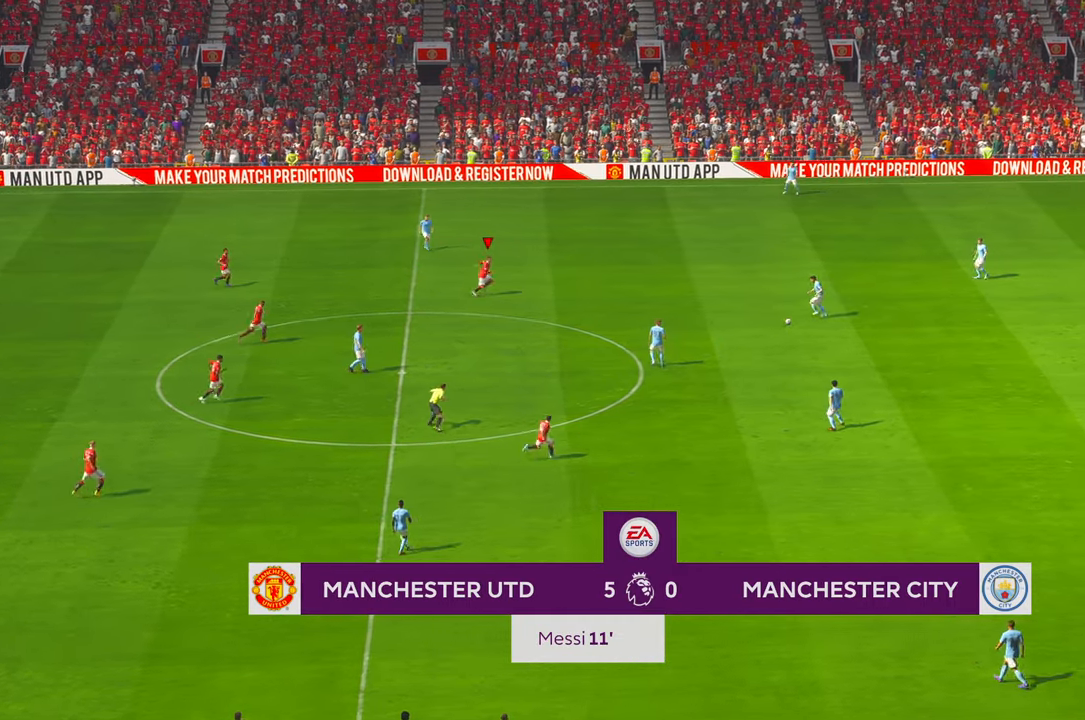
{"buttons": [], "left_stick": "right", "right_stick": "center", "events": [[100, "L1", "up"], [333, "B", "down"], [383, "B", "up"]]}
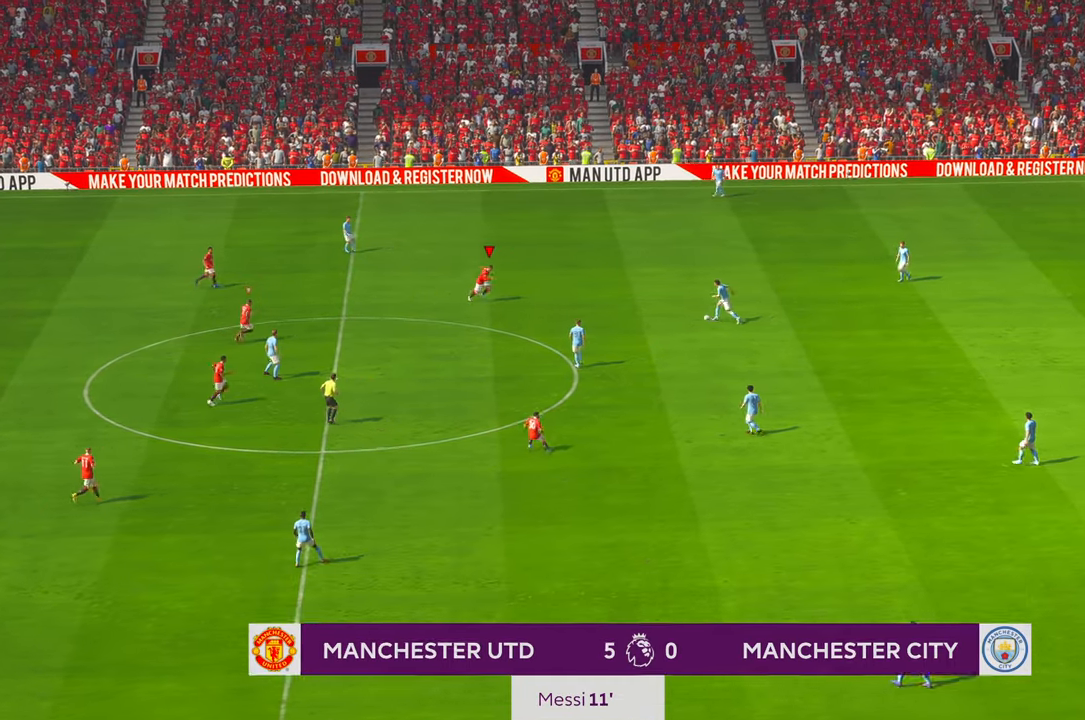
{"buttons": [], "left_stick": "center", "right_stick": "center", "events": [[50, "left_stick", "down-right"], [316, "left_stick", "center"]]}
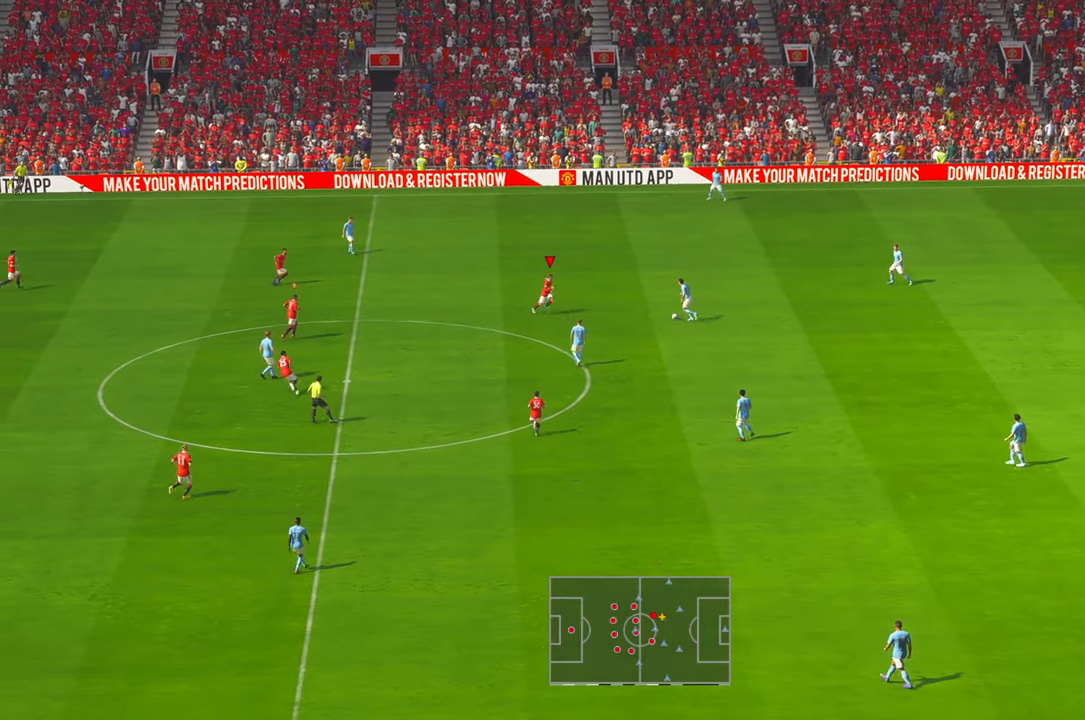
{"buttons": ["DPAD_UP"], "left_stick": "up-right", "right_stick": "center", "events": [[166, "left_stick", "right"], [300, "B", "down"], [316, "left_stick", "up-right"], [483, "B", "up"], [483, "DPAD_UP", "down"]]}
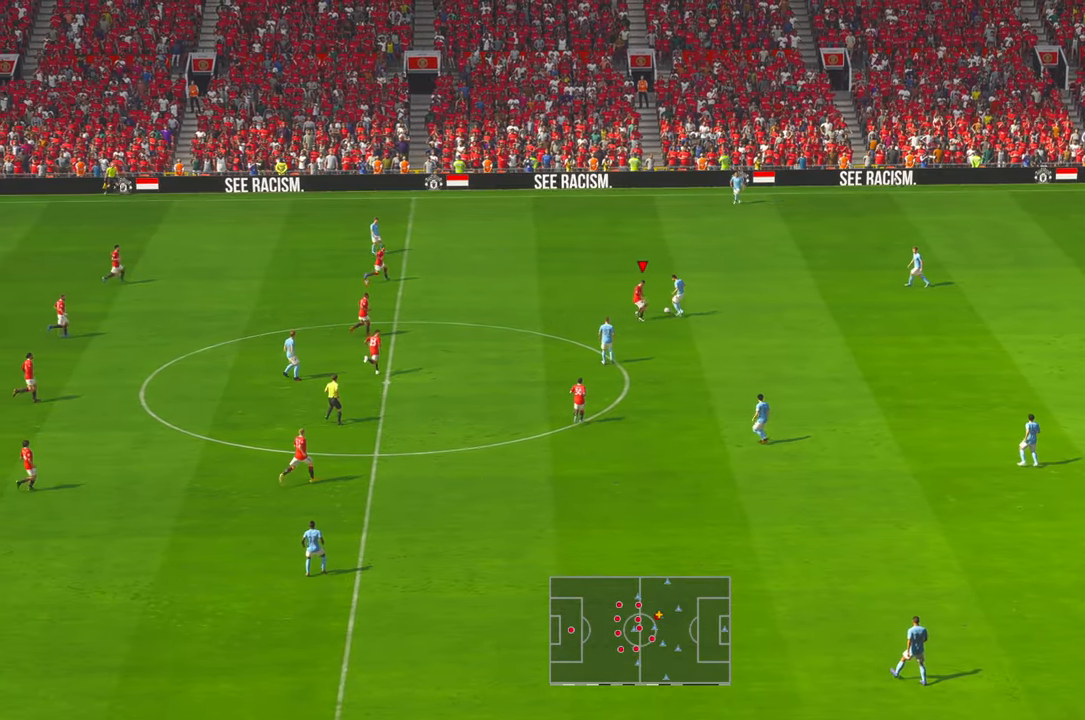
{"buttons": [], "left_stick": "right", "right_stick": "center", "events": [[33, "DPAD_UP", "up"], [200, "right_stick", "up-left"], [250, "right_stick", "center"], [400, "left_stick", "right"]]}
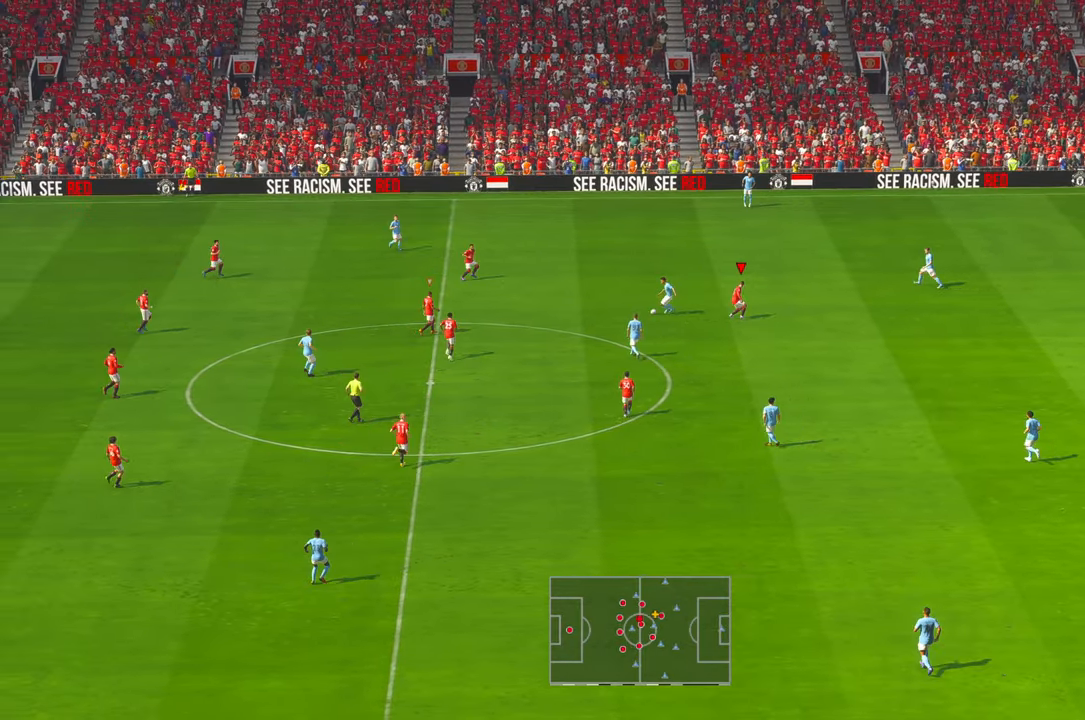
{"buttons": [], "left_stick": "up-right", "right_stick": "center", "events": [[66, "L1", "down"], [166, "L1", "up"], [233, "left_stick", "up-right"]]}
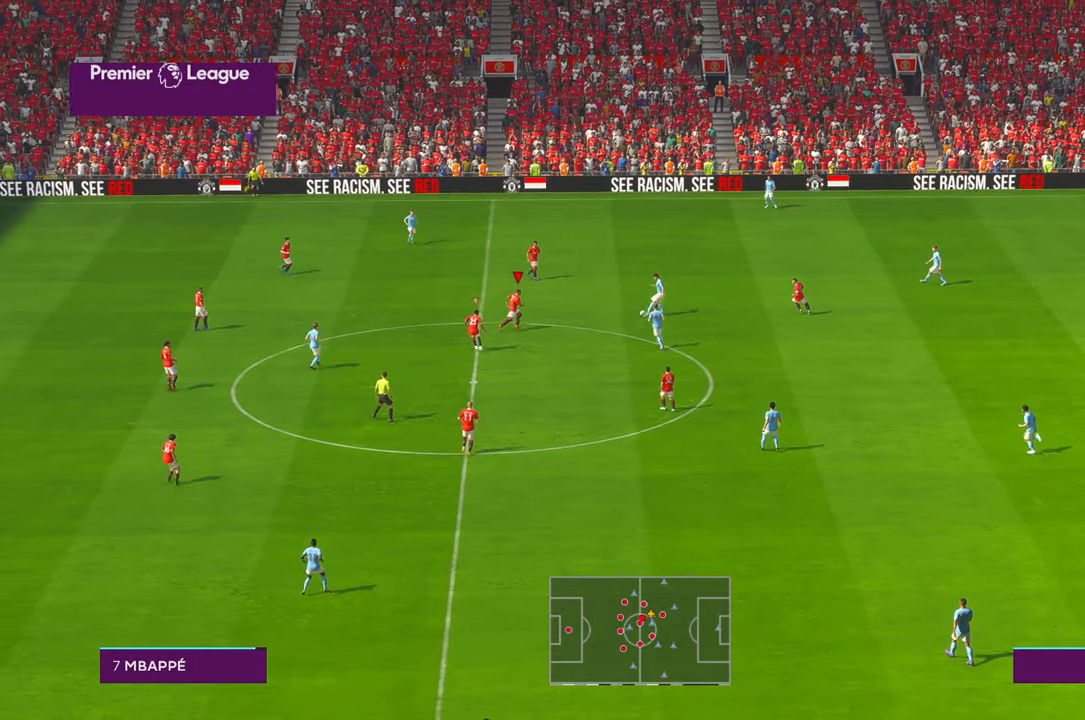
{"buttons": [], "left_stick": "up-right", "right_stick": "center", "events": []}
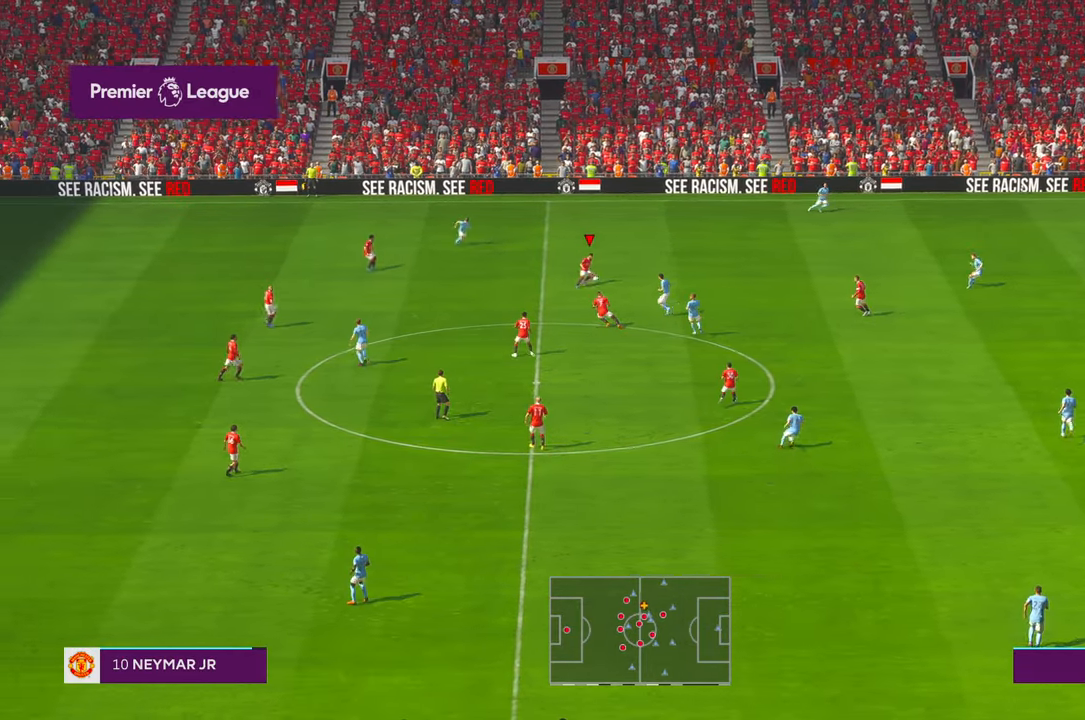
{"buttons": [], "left_stick": "up-right", "right_stick": "center", "events": []}
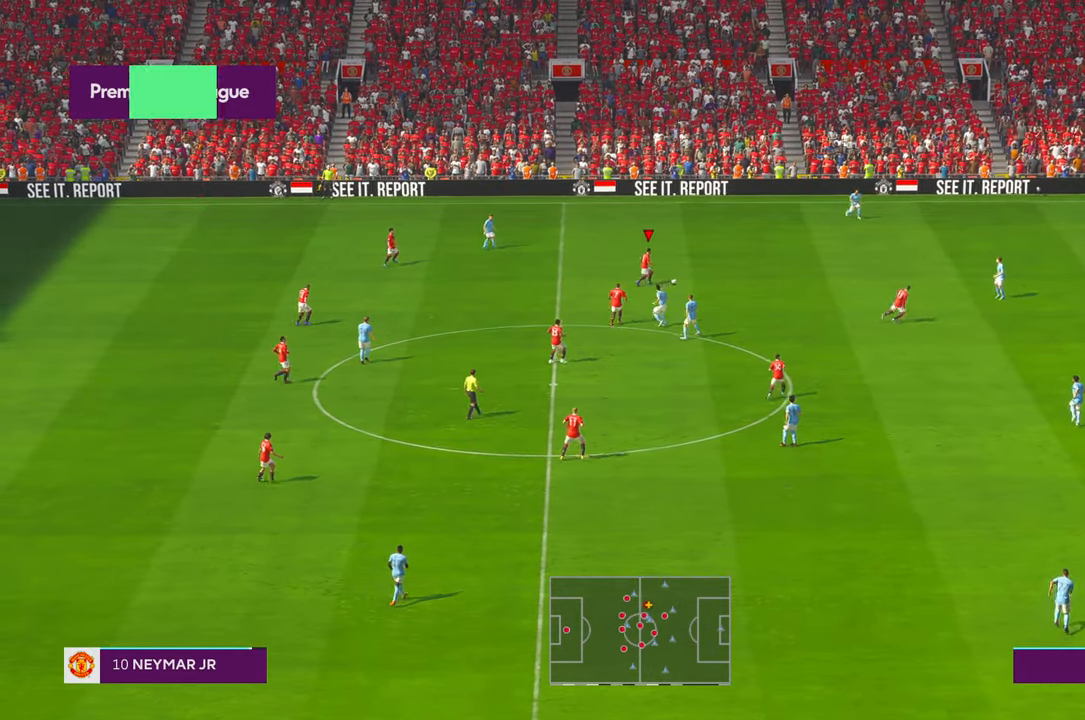
{"buttons": [], "left_stick": "down-right", "right_stick": "center", "events": [[100, "A", "down"], [100, "left_stick", "right"], [116, "L1", "down"], [300, "A", "up"], [300, "L1", "up"], [300, "left_stick", "down-right"]]}
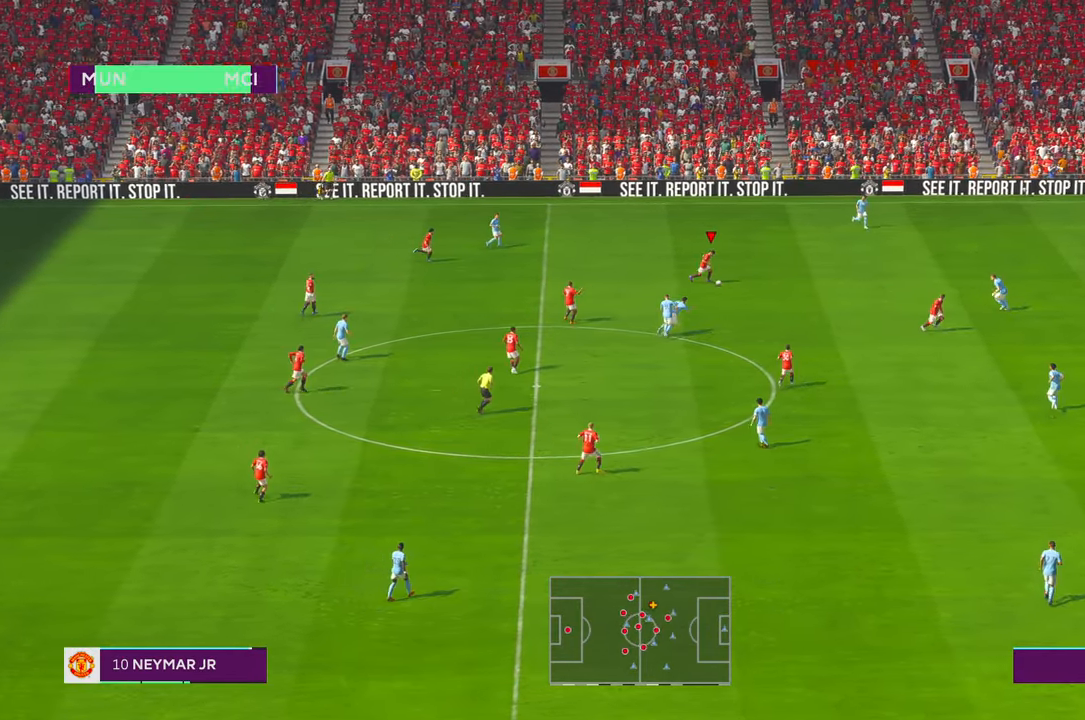
{"buttons": [], "left_stick": "down-right", "right_stick": "center", "events": []}